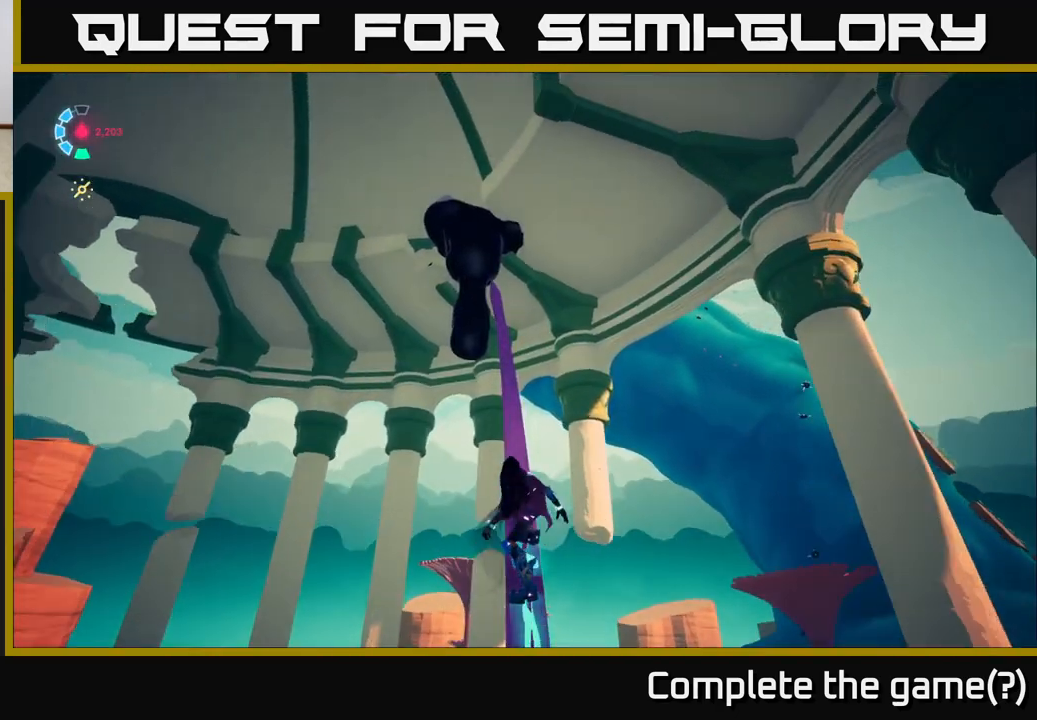
Gameplay with a controller (Xbox layout); each line is a JSON object with the inputs held at the frame after it. "events" lists button and stick changes between this image and that frame as [ms after this image, input, new state], when the widget could be followed in between.
{"buttons": ["L2"], "left_stick": "up", "right_stick": "center", "events": [[33, "right_stick", "down-left"], [483, "right_stick", "center"]]}
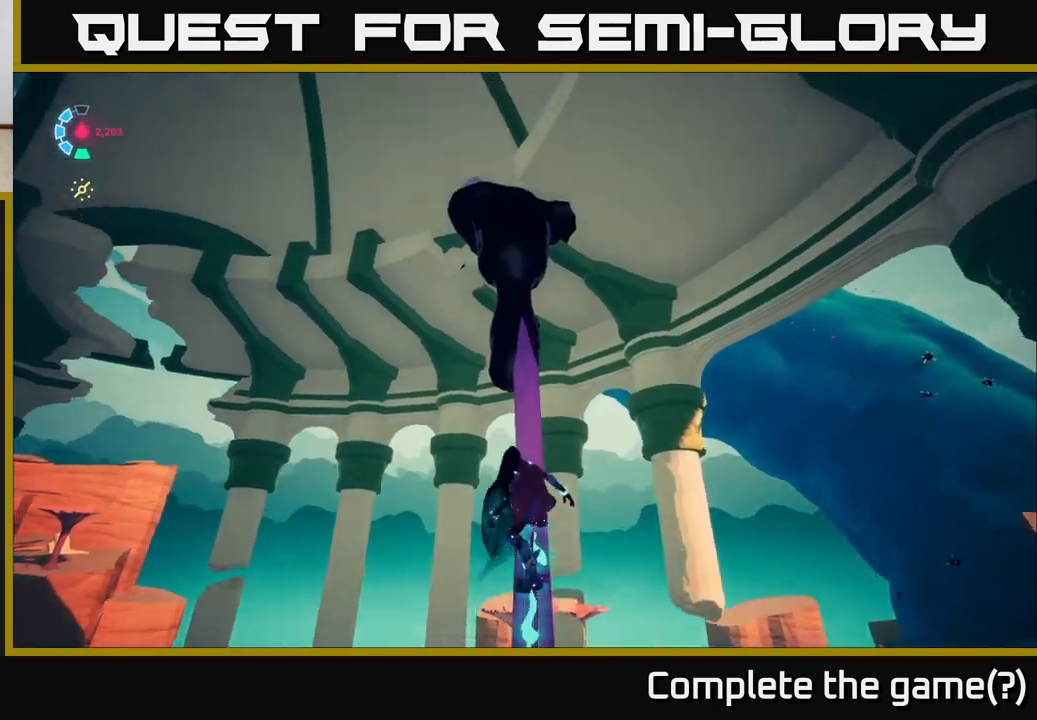
{"buttons": ["L2"], "left_stick": "up", "right_stick": "center", "events": []}
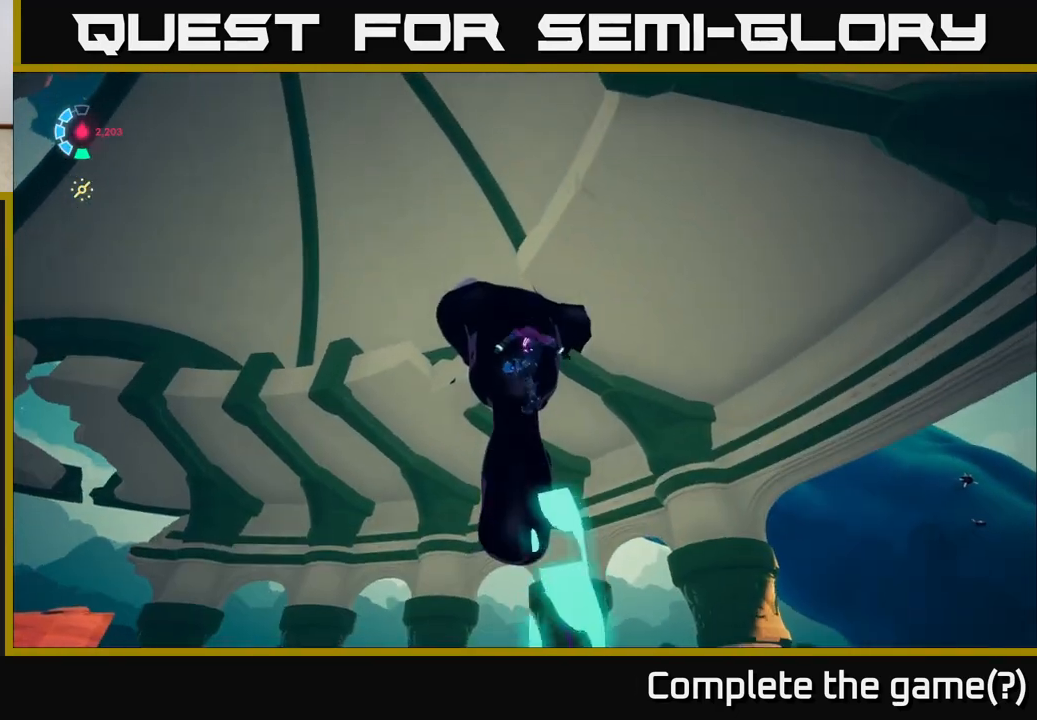
{"buttons": ["L2"], "left_stick": "up", "right_stick": "center", "events": [[267, "right_stick", "down-left"], [383, "right_stick", "center"]]}
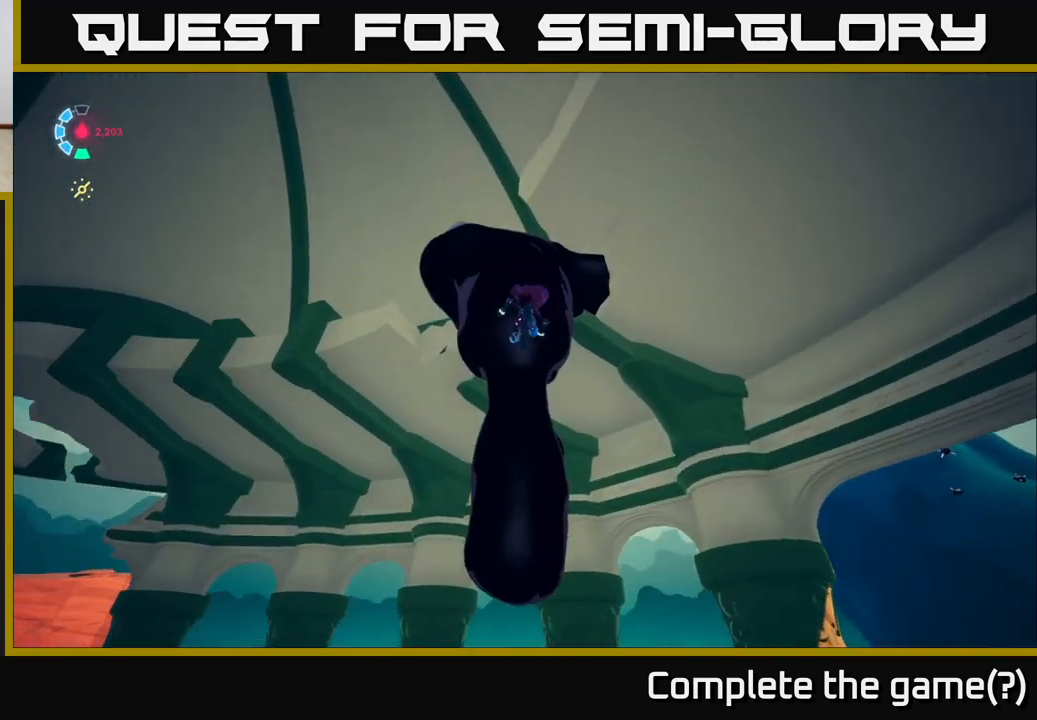
{"buttons": ["A", "L2"], "left_stick": "up", "right_stick": "center", "events": [[250, "A", "down"]]}
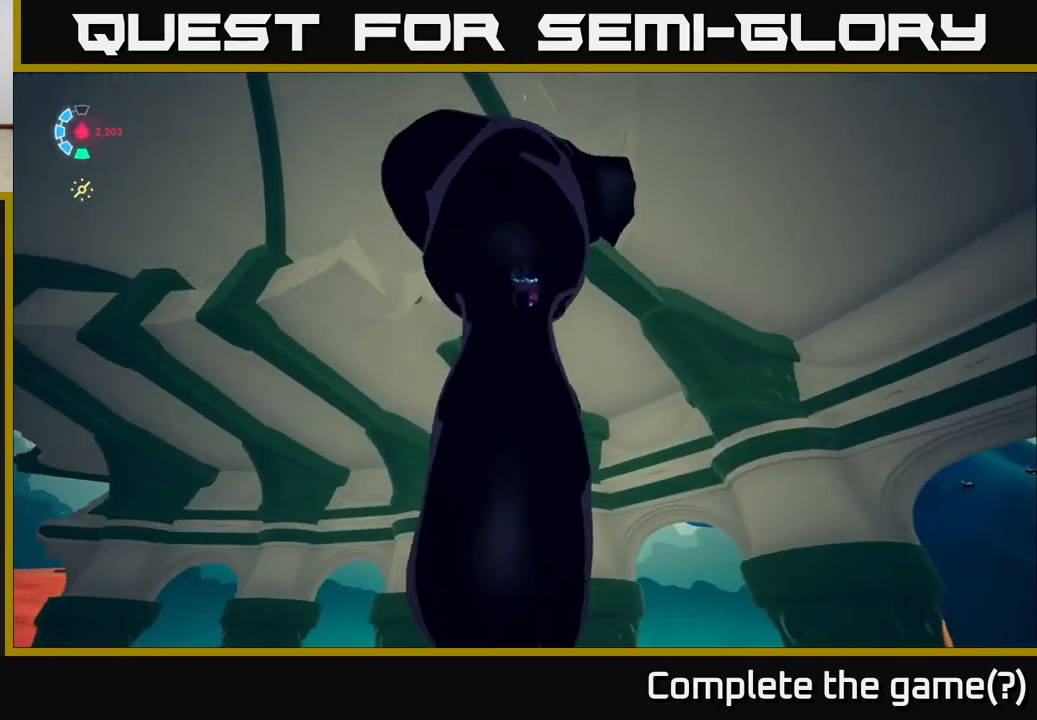
{"buttons": ["L2"], "left_stick": "up", "right_stick": "up-left", "events": [[167, "A", "up"], [367, "right_stick", "up-left"]]}
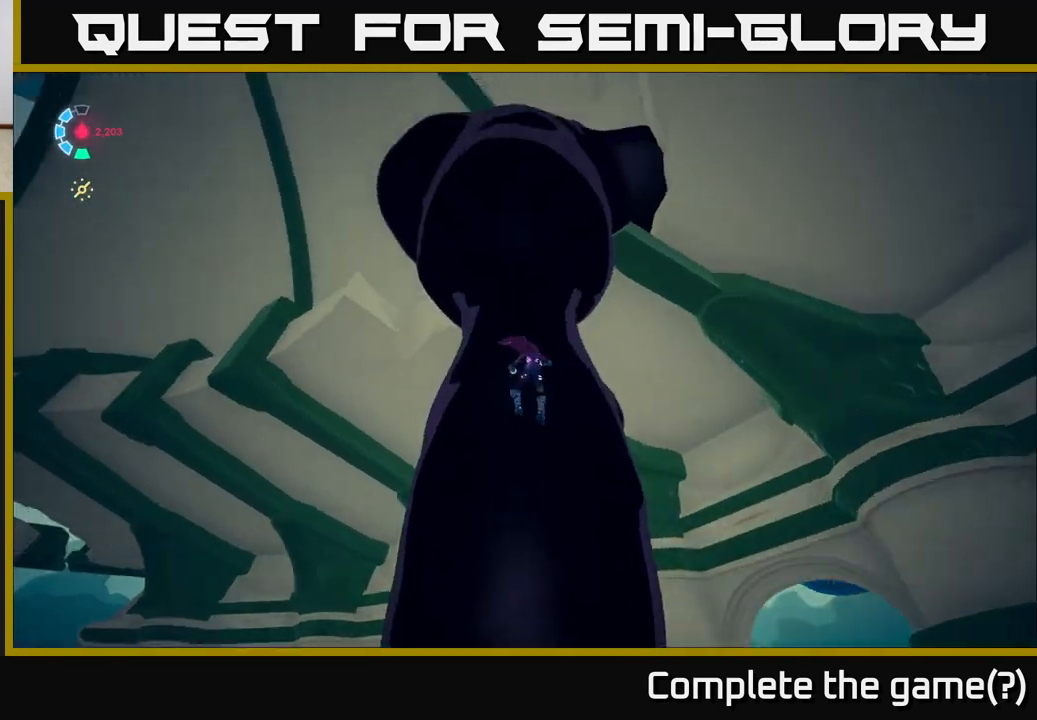
{"buttons": [], "left_stick": "up", "right_stick": "center", "events": [[150, "right_stick", "up"], [200, "L2", "up"], [300, "right_stick", "center"]]}
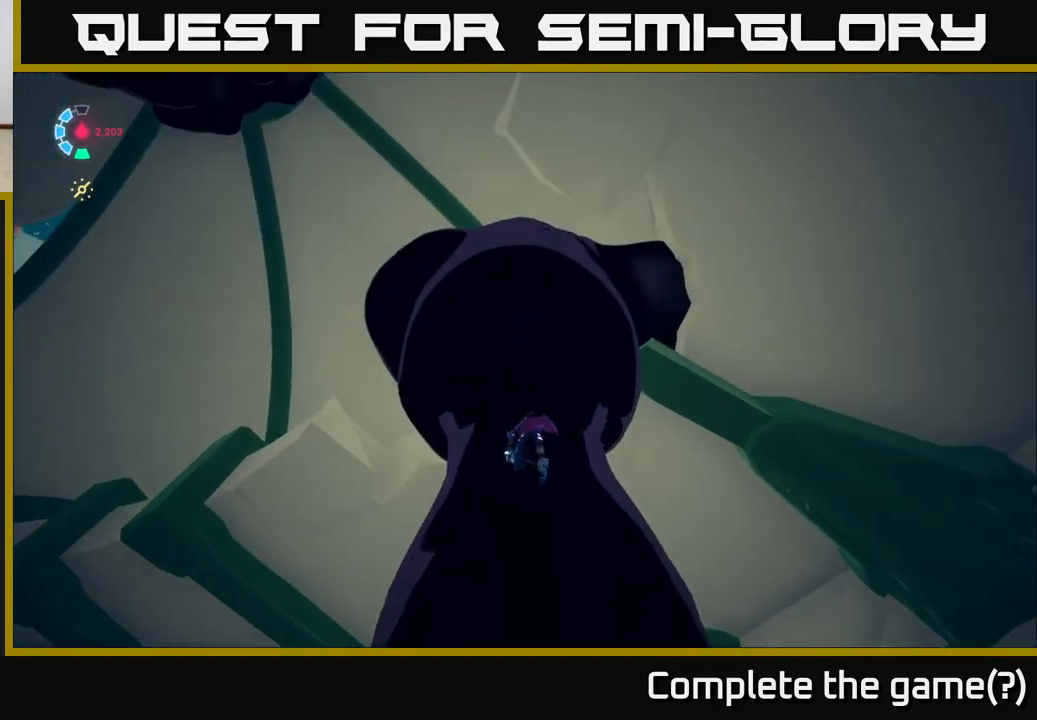
{"buttons": [], "left_stick": "up", "right_stick": "up-left", "events": [[350, "right_stick", "up-left"]]}
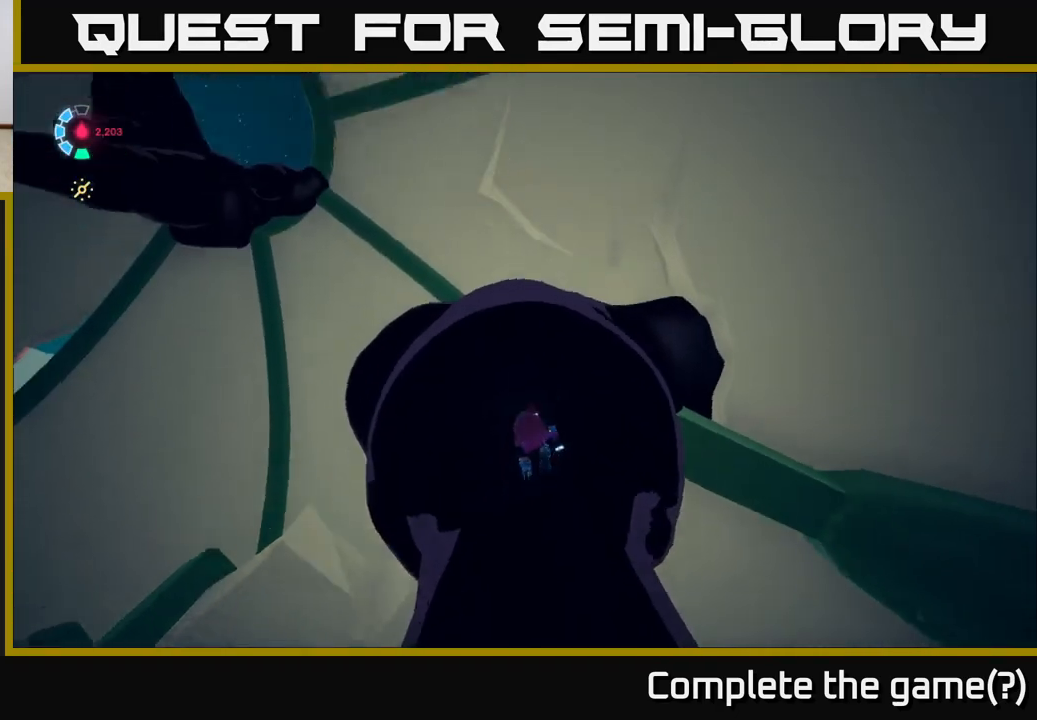
{"buttons": [], "left_stick": "up-left", "right_stick": "down", "events": [[50, "left_stick", "up-left"], [117, "right_stick", "center"], [500, "right_stick", "down"]]}
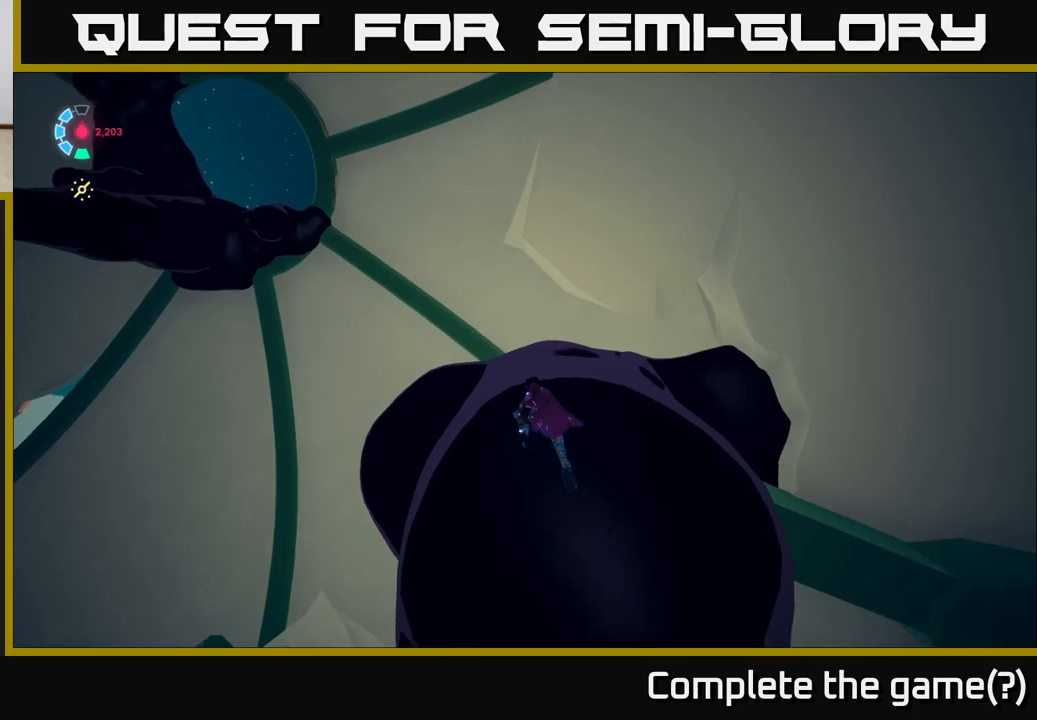
{"buttons": [], "left_stick": "up-left", "right_stick": "down", "events": []}
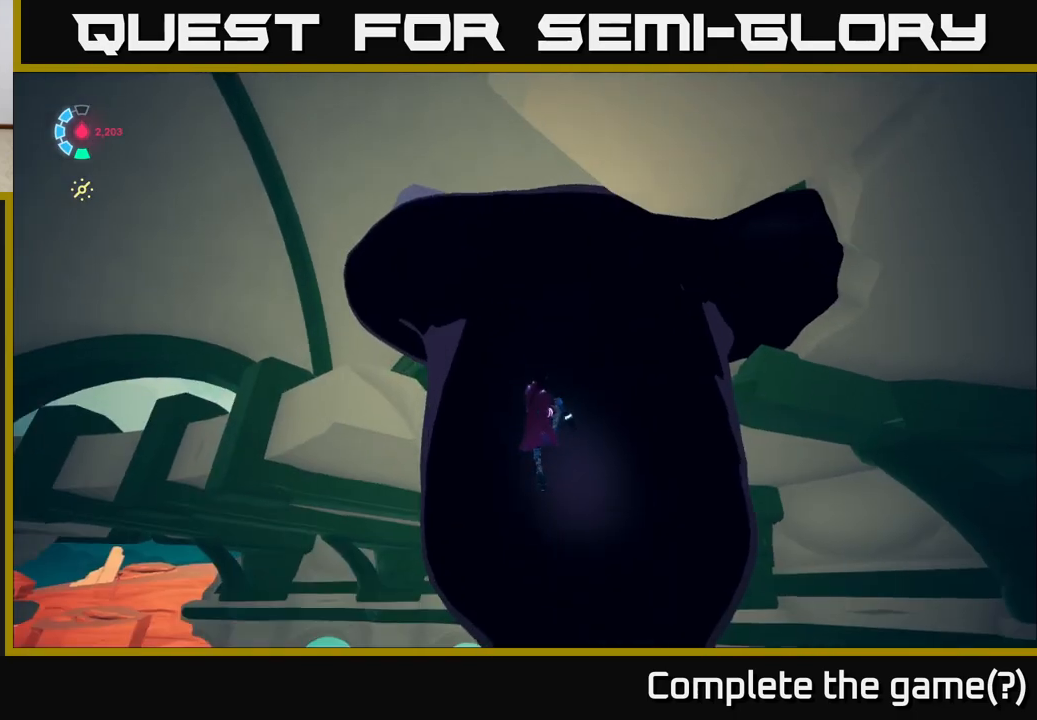
{"buttons": [], "left_stick": "up-left", "right_stick": "down-right", "events": [[33, "right_stick", "center"], [400, "right_stick", "down-right"]]}
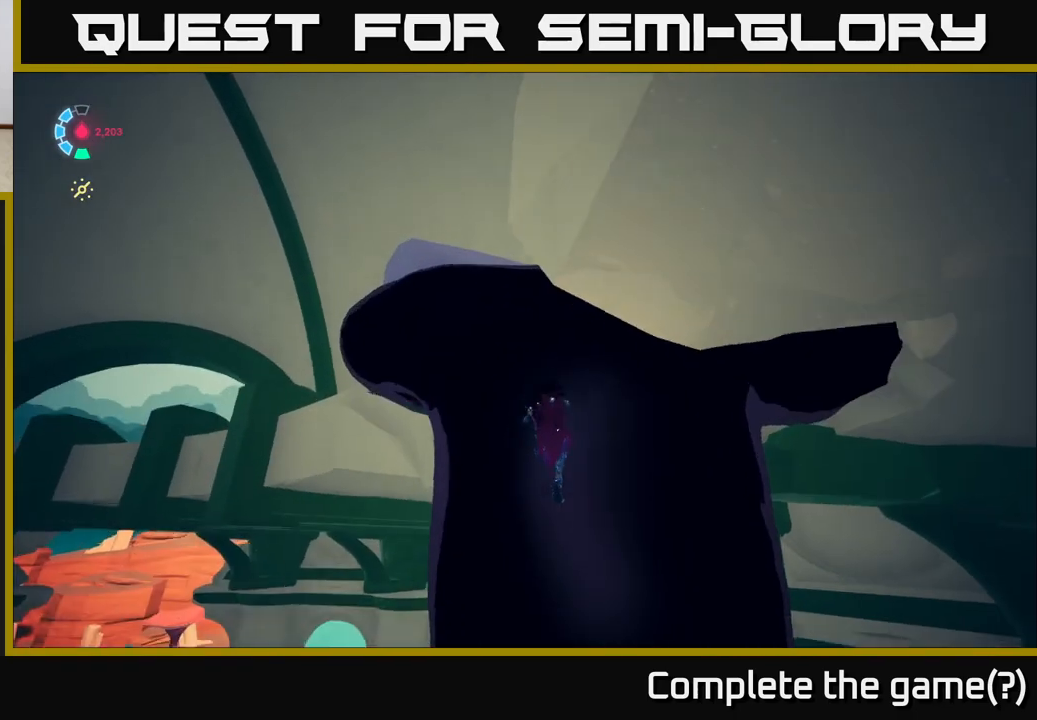
{"buttons": [], "left_stick": "up", "right_stick": "down-right", "events": [[500, "left_stick", "up"]]}
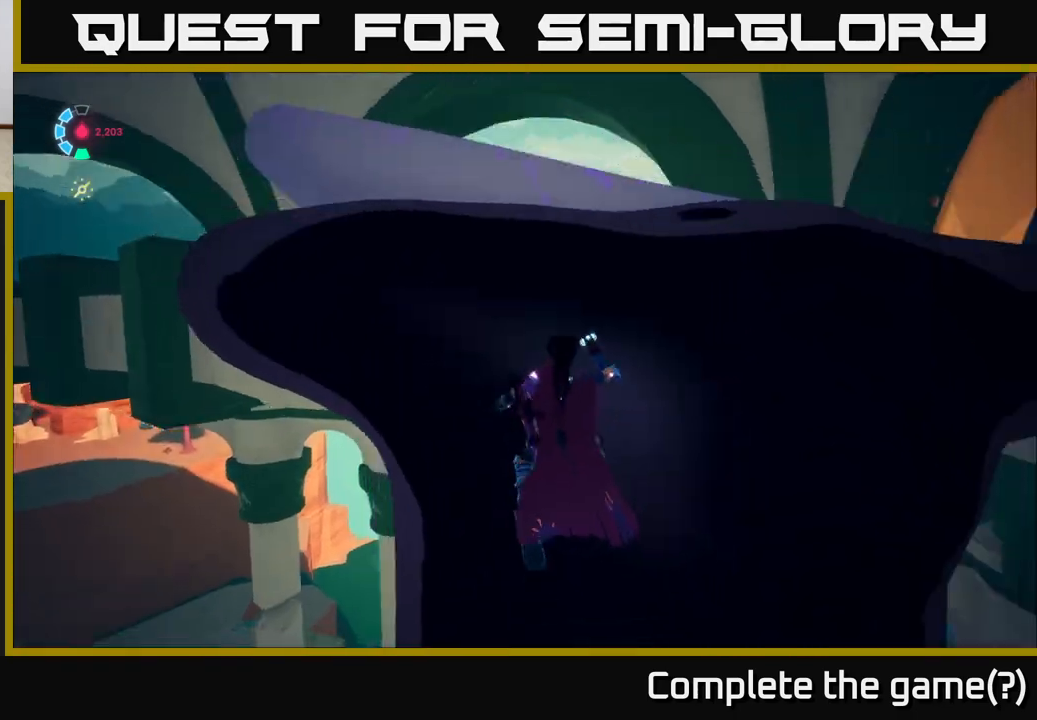
{"buttons": [], "left_stick": "up", "right_stick": "down-right", "events": []}
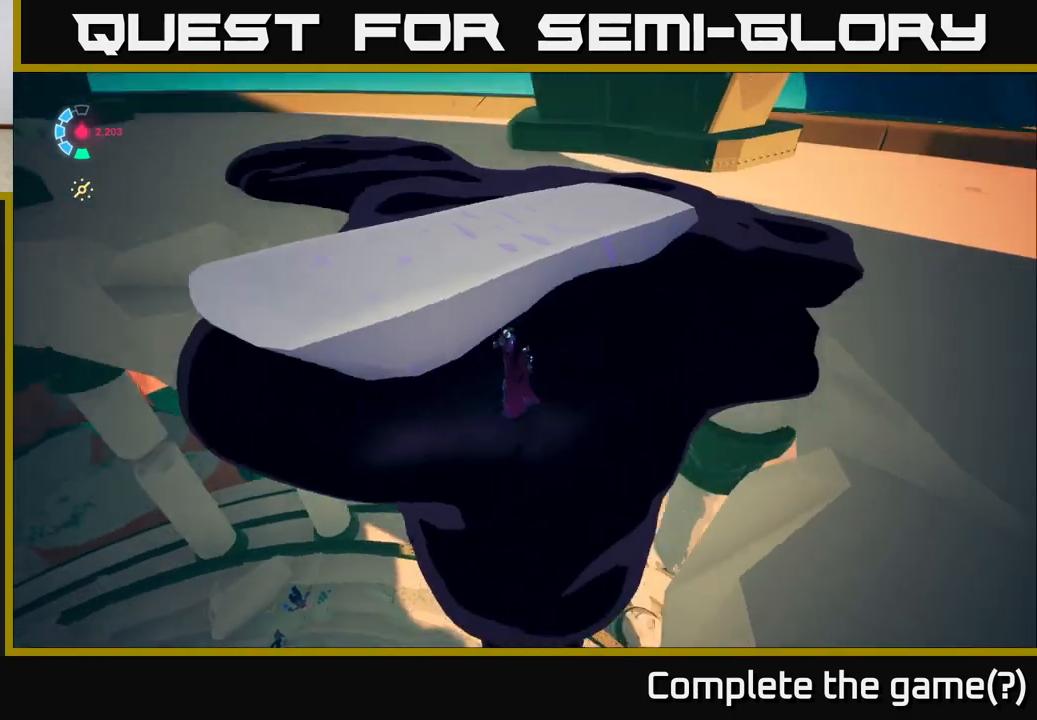
{"buttons": [], "left_stick": "up-left", "right_stick": "up-right", "events": [[117, "left_stick", "up-left"], [150, "right_stick", "right"], [300, "right_stick", "up-right"]]}
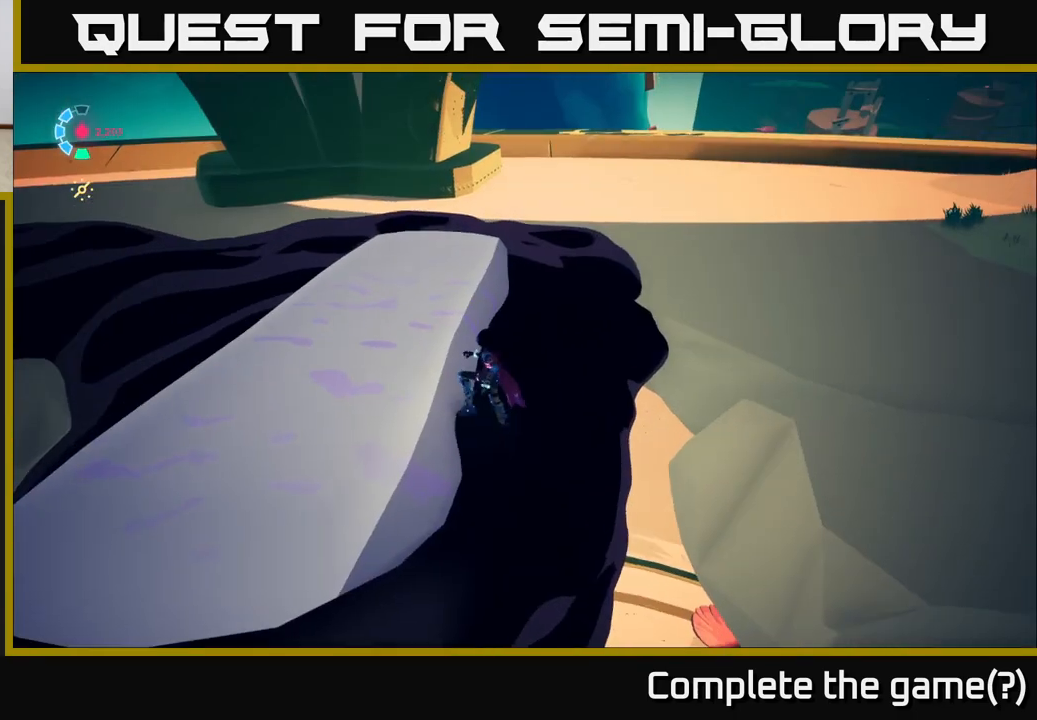
{"buttons": [], "left_stick": "up", "right_stick": "left", "events": [[17, "right_stick", "center"], [117, "right_stick", "left"], [183, "left_stick", "up"]]}
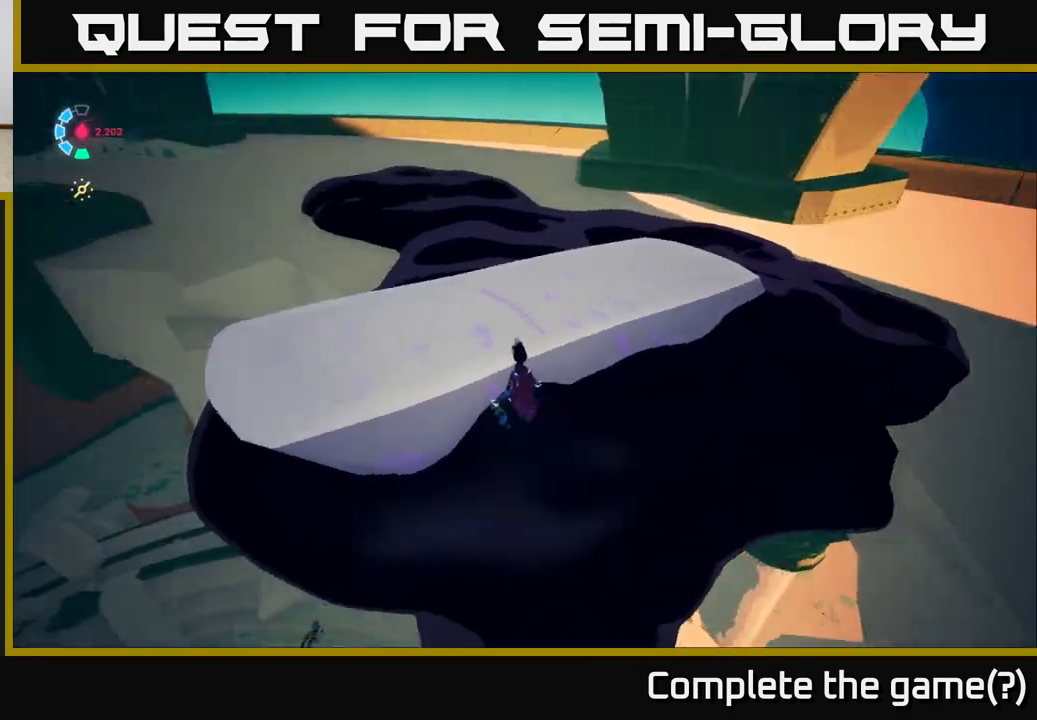
{"buttons": [], "left_stick": "center", "right_stick": "center", "events": [[300, "right_stick", "center"], [500, "left_stick", "center"]]}
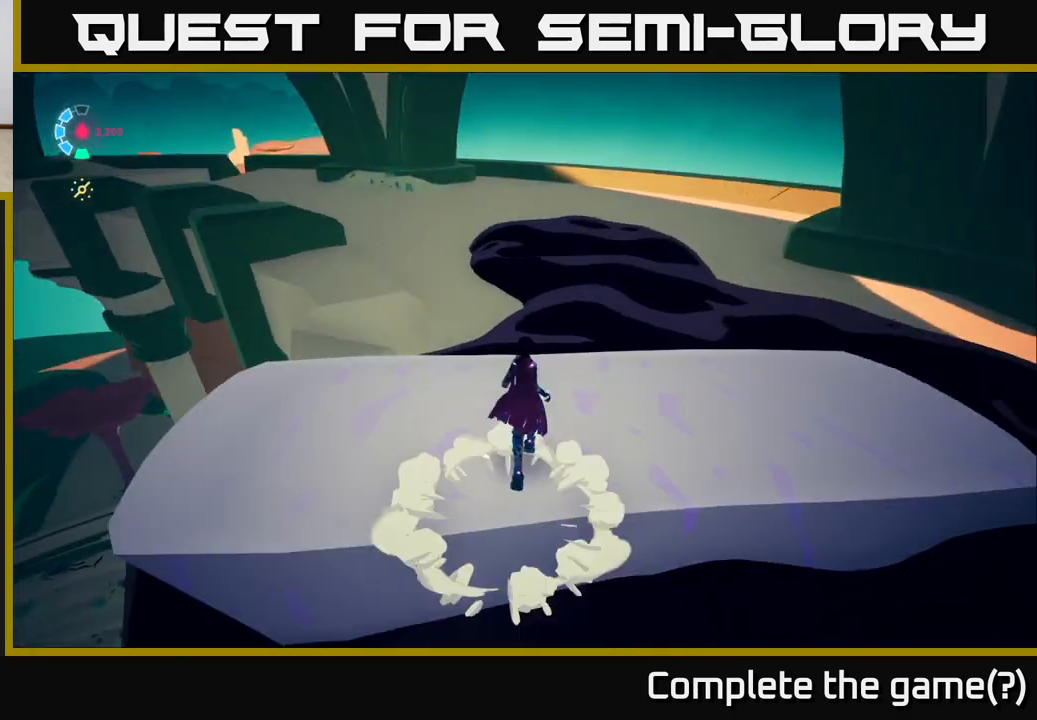
{"buttons": [], "left_stick": "center", "right_stick": "left", "events": [[17, "right_stick", "left"]]}
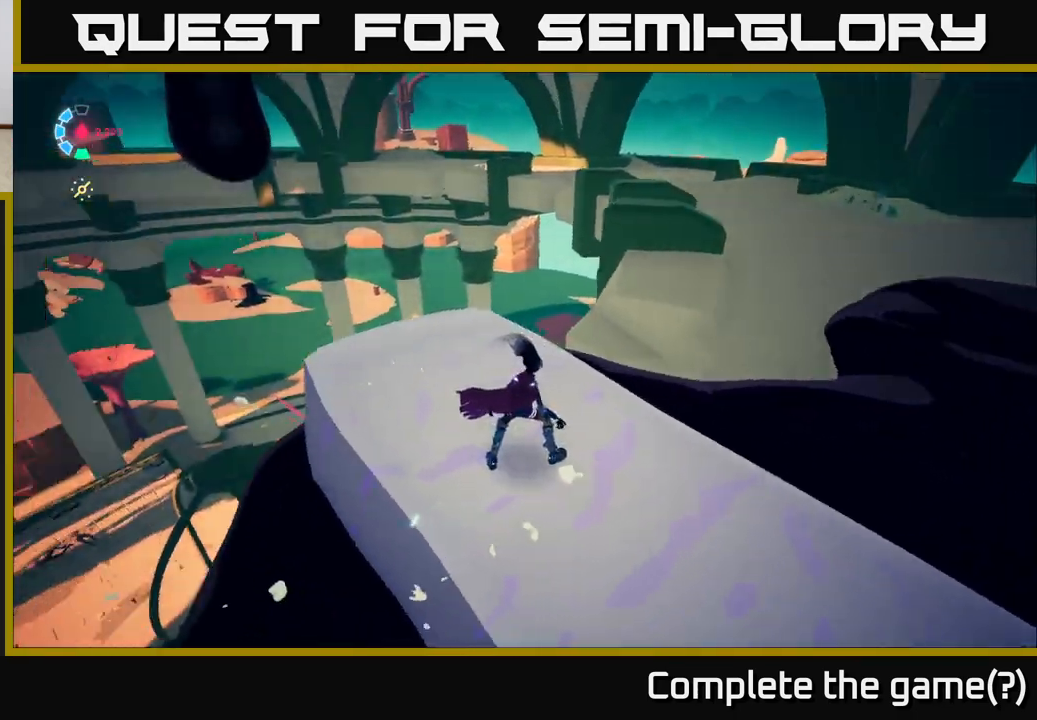
{"buttons": [], "left_stick": "center", "right_stick": "up-right", "events": [[217, "right_stick", "center"], [467, "right_stick", "up-right"]]}
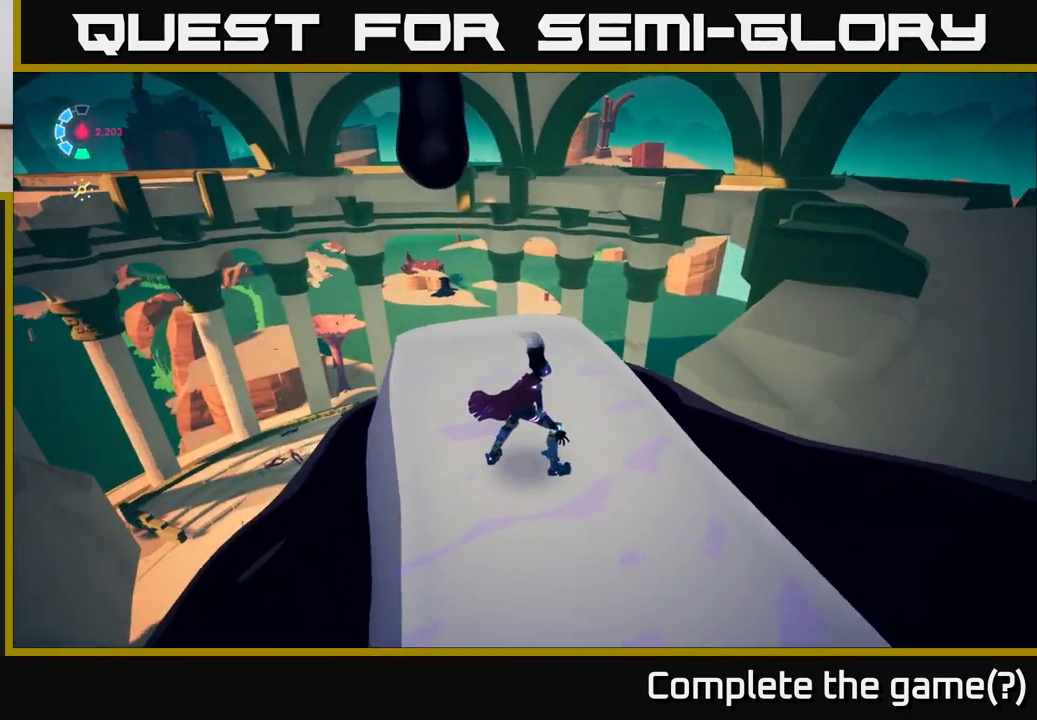
{"buttons": ["A", "L2", "R2"], "left_stick": "up-right", "right_stick": "center", "events": [[17, "right_stick", "right"], [50, "left_stick", "up-right"], [83, "L2", "down"], [183, "R2", "down"], [200, "right_stick", "center"], [283, "A", "down"]]}
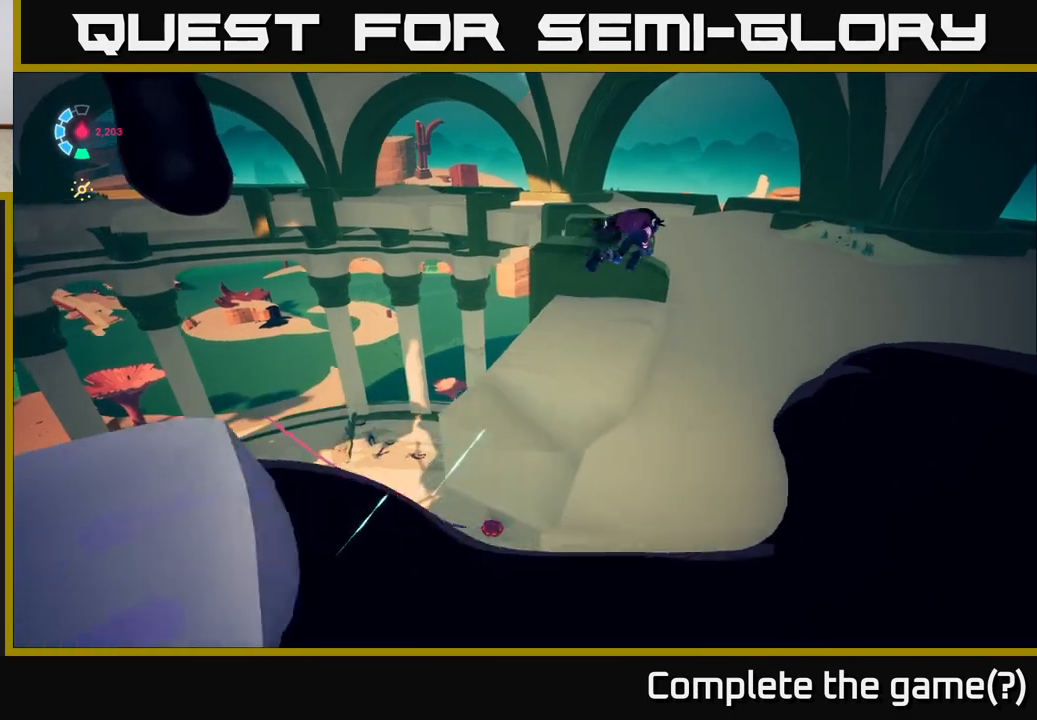
{"buttons": ["L2"], "left_stick": "up-right", "right_stick": "center", "events": [[350, "A", "up"], [417, "R2", "up"]]}
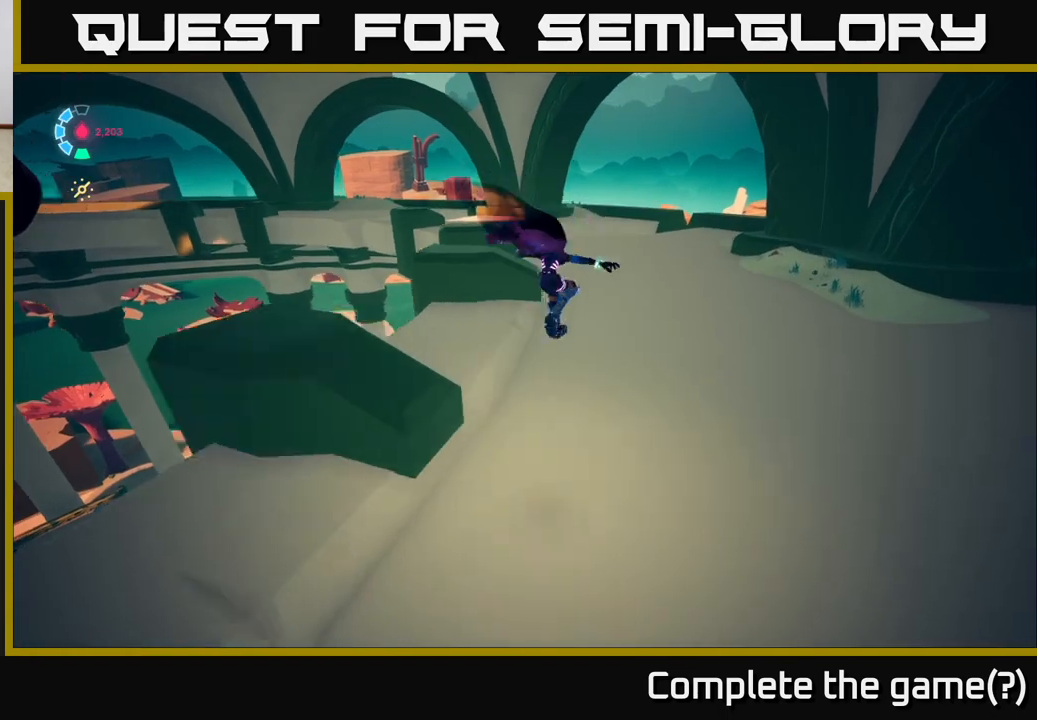
{"buttons": ["L2", "R2"], "left_stick": "up-right", "right_stick": "left", "events": [[17, "right_stick", "left"], [33, "L2", "up"], [333, "L2", "down"], [483, "R2", "down"]]}
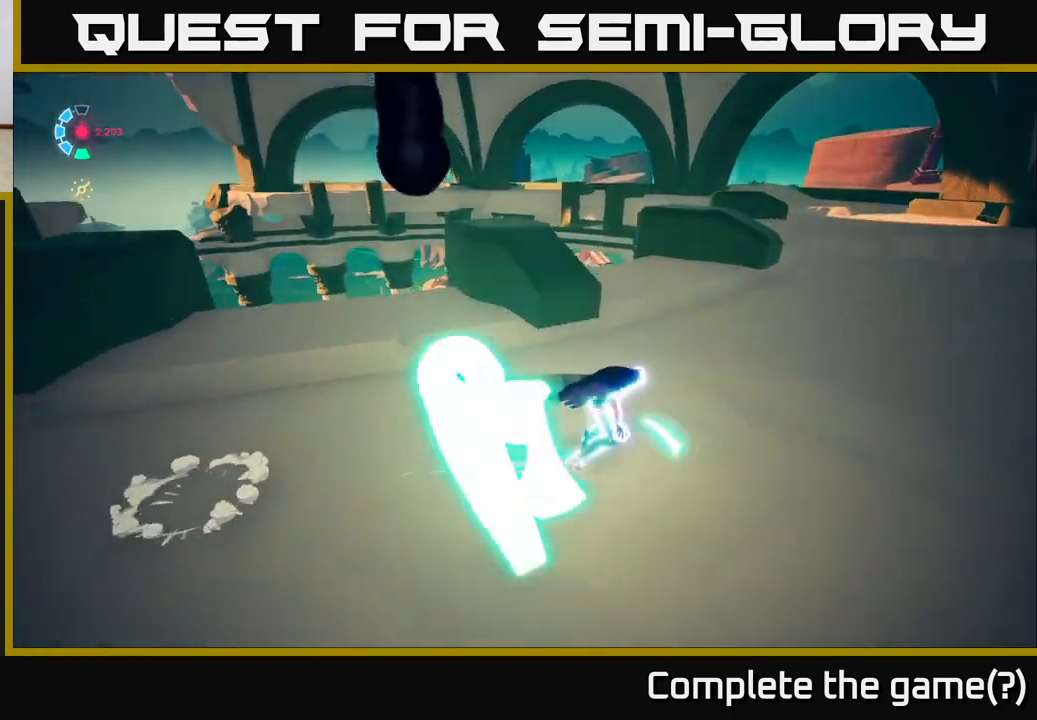
{"buttons": ["L2", "R2"], "left_stick": "up-right", "right_stick": "center", "events": [[50, "right_stick", "up-left"], [167, "right_stick", "center"]]}
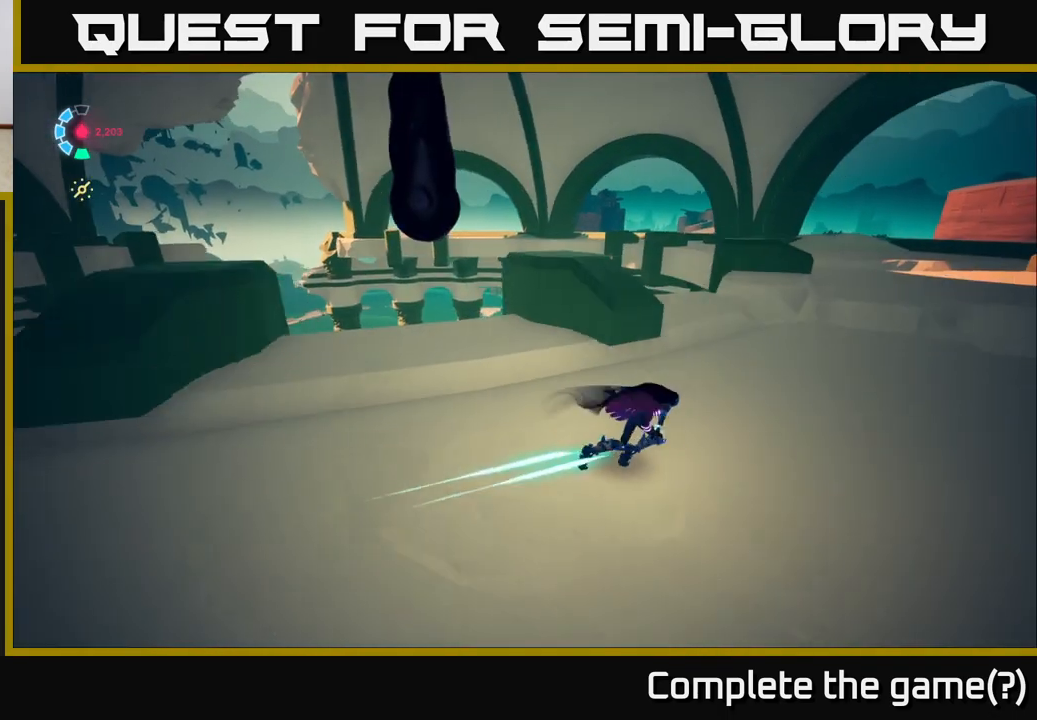
{"buttons": ["A", "L2"], "left_stick": "up-right", "right_stick": "center", "events": [[233, "R2", "up"], [500, "A", "down"]]}
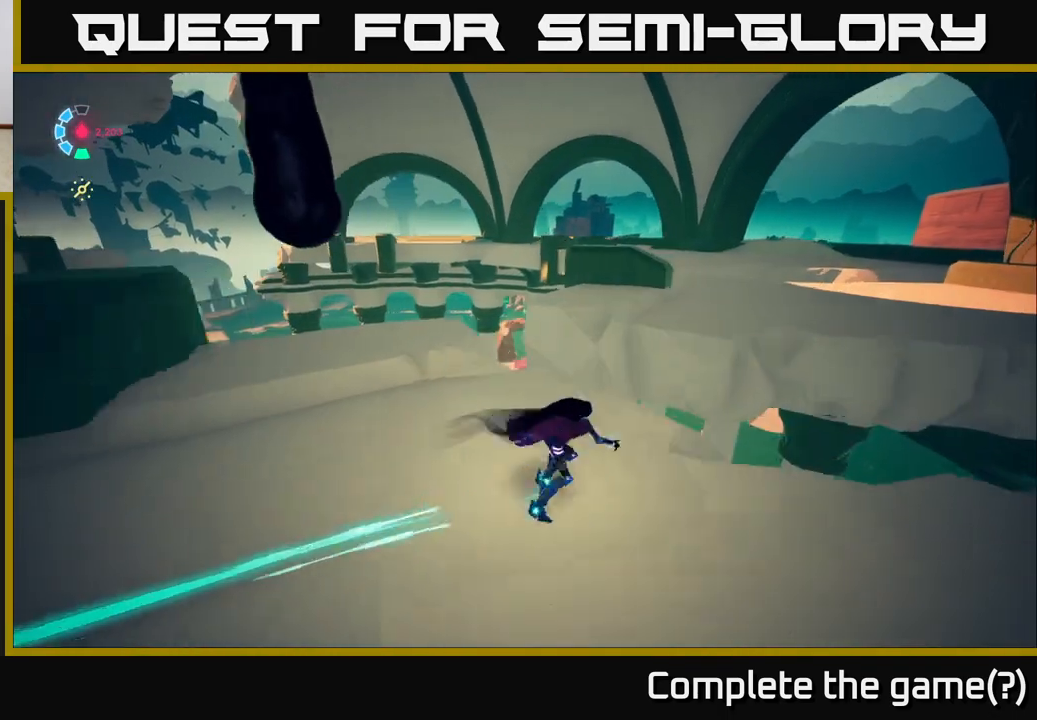
{"buttons": ["L2"], "left_stick": "up-right", "right_stick": "center", "events": [[450, "A", "up"]]}
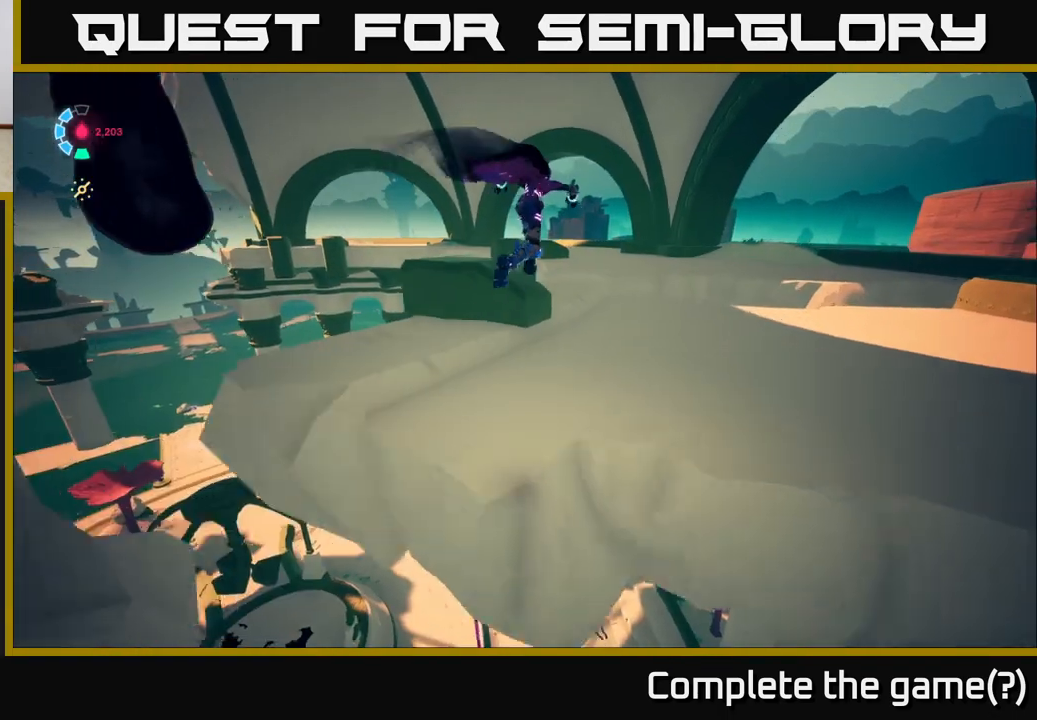
{"buttons": [], "left_stick": "left", "right_stick": "center", "events": [[50, "L2", "up"], [117, "right_stick", "left"], [217, "left_stick", "down-right"], [383, "left_stick", "down-left"], [433, "left_stick", "left"], [433, "right_stick", "center"]]}
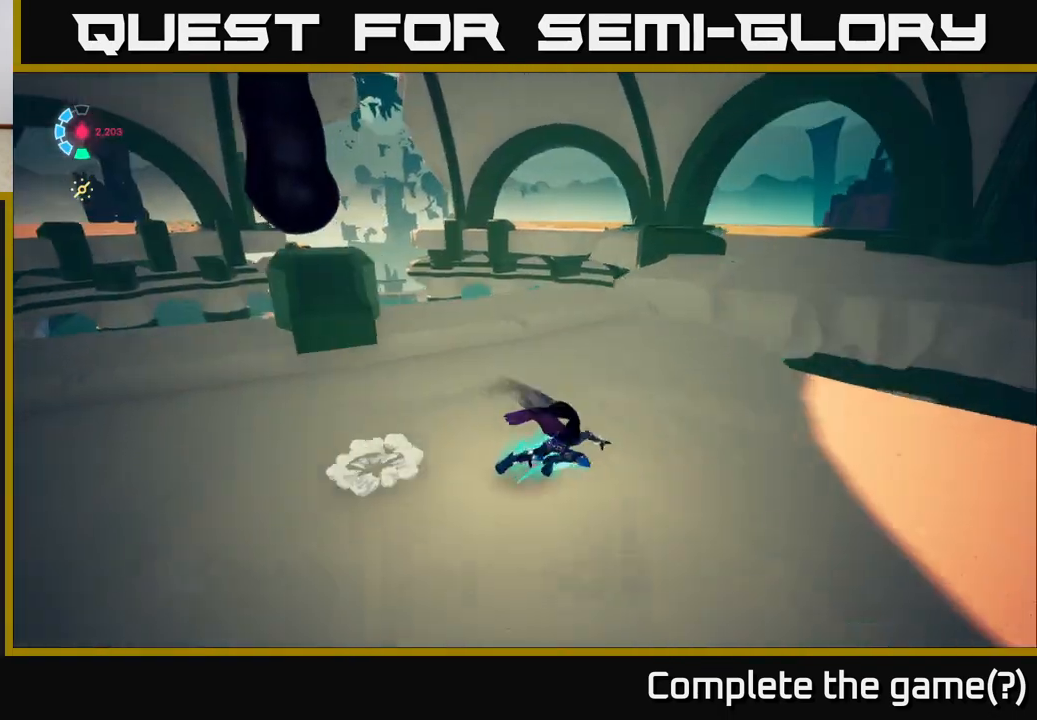
{"buttons": [], "left_stick": "center", "right_stick": "center", "events": [[83, "right_stick", "left"], [350, "right_stick", "center"], [417, "left_stick", "center"]]}
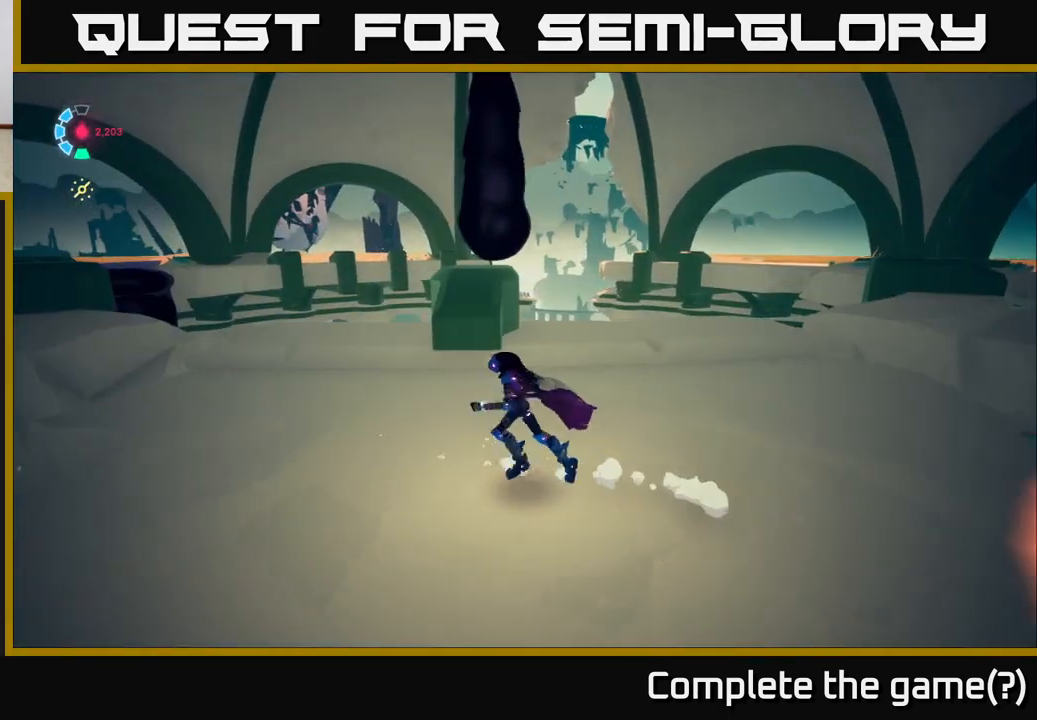
{"buttons": [], "left_stick": "down-left", "right_stick": "right", "events": [[117, "left_stick", "down-left"], [250, "right_stick", "right"]]}
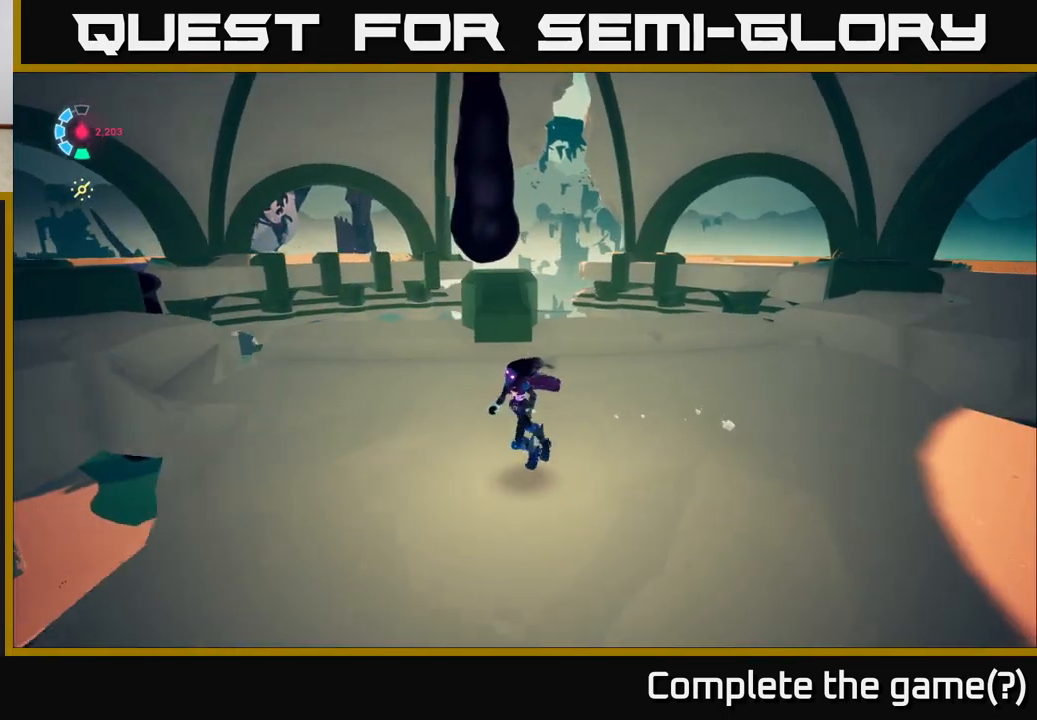
{"buttons": ["L2"], "left_stick": "up-left", "right_stick": "center", "events": [[67, "left_stick", "left"], [400, "left_stick", "up-left"], [433, "L2", "down"], [467, "right_stick", "center"]]}
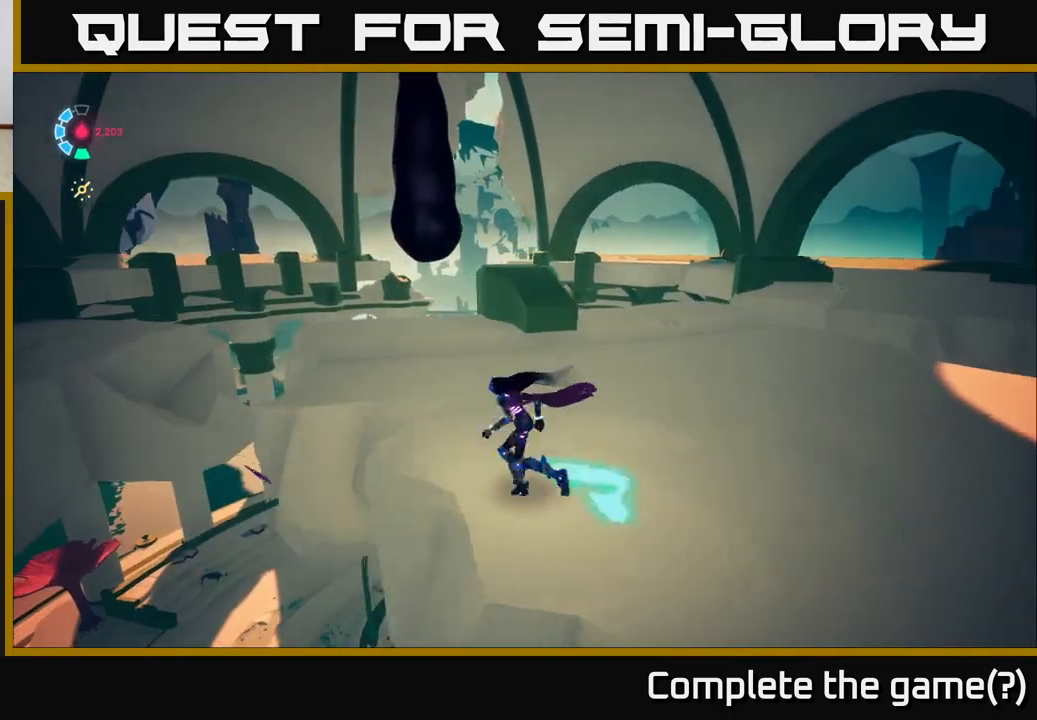
{"buttons": ["L2", "R2"], "left_stick": "up", "right_stick": "center", "events": [[17, "R2", "down"], [83, "left_stick", "up"]]}
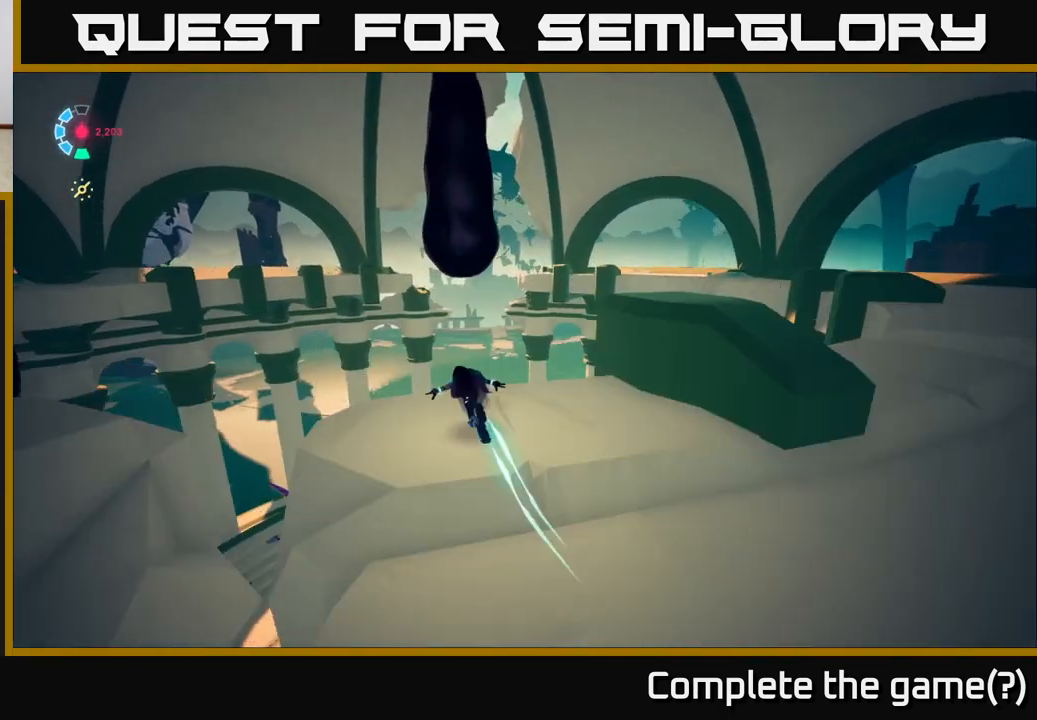
{"buttons": ["A", "L2", "R2"], "left_stick": "up", "right_stick": "center", "events": [[67, "A", "down"]]}